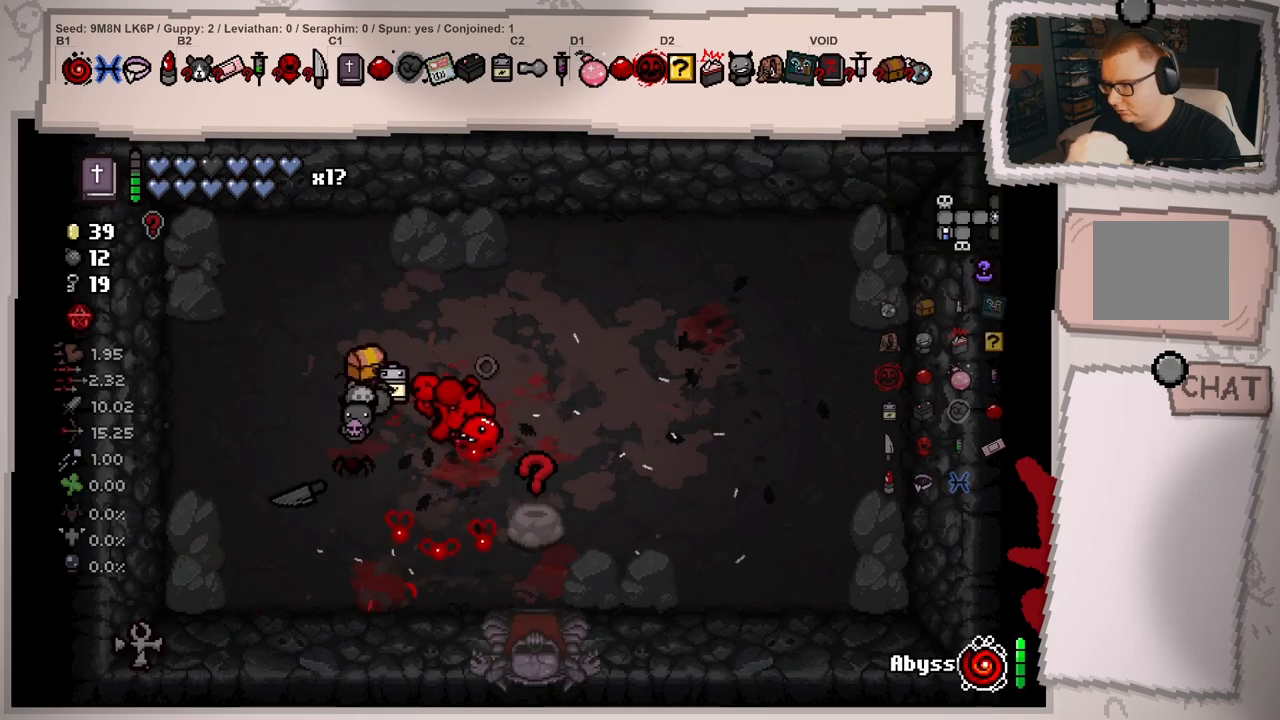
Gameplay with a controller (Xbox layout); each line is a JSON object with the inputs held at the frame after it. "events" lists button and stick changes between this image and that frame as [ms after this image, input, new state], when the widget could be followed in between. Not read: L3 R3.
{"buttons": [], "left_stick": "down-left", "right_stick": "left", "events": [[67, "right_stick", "left"], [184, "left_stick", "up-right"], [401, "left_stick", "center"], [467, "left_stick", "down-left"]]}
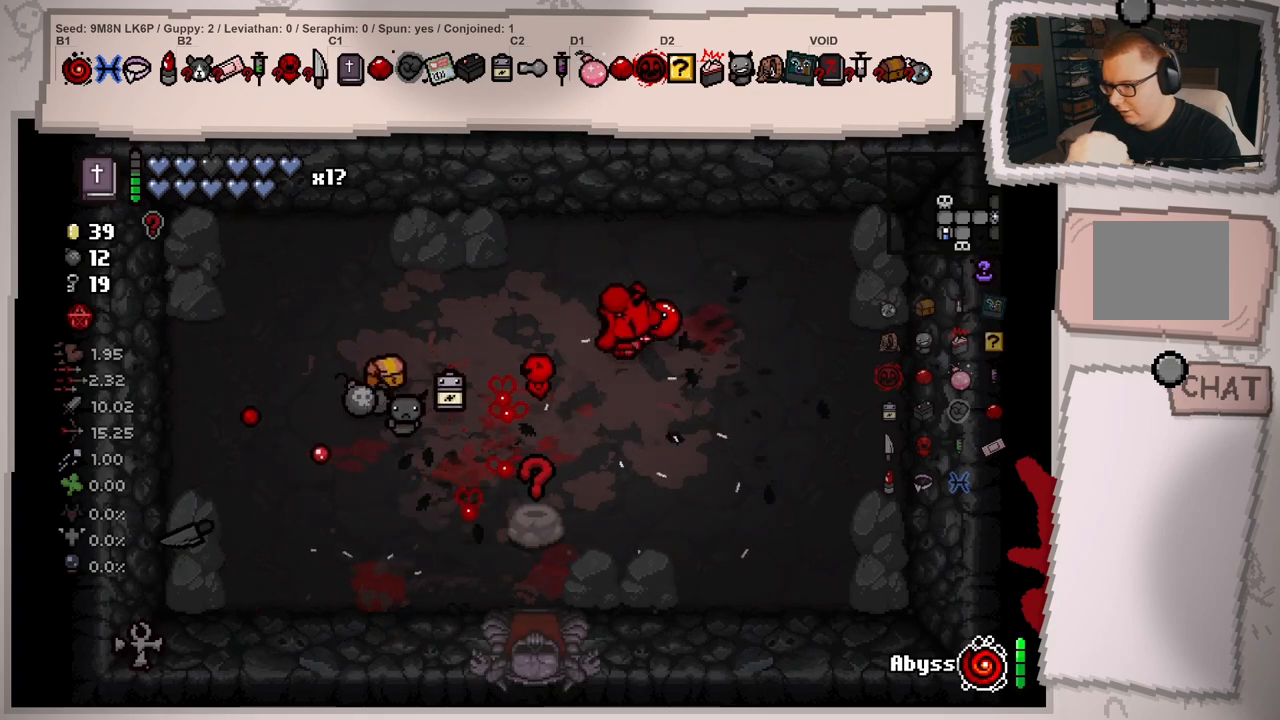
{"buttons": [], "left_stick": "center", "right_stick": "left", "events": [[467, "left_stick", "center"]]}
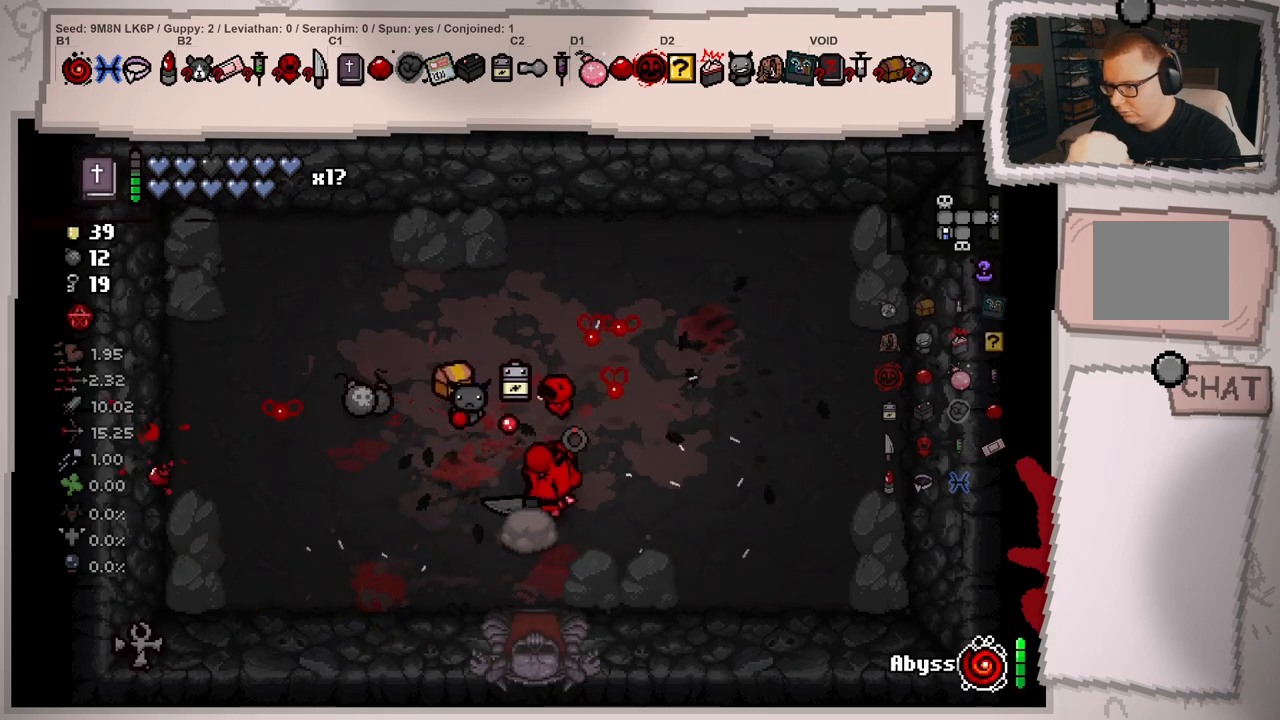
{"buttons": [], "left_stick": "up-left", "right_stick": "left", "events": [[50, "left_stick", "left"], [100, "left_stick", "up-left"]]}
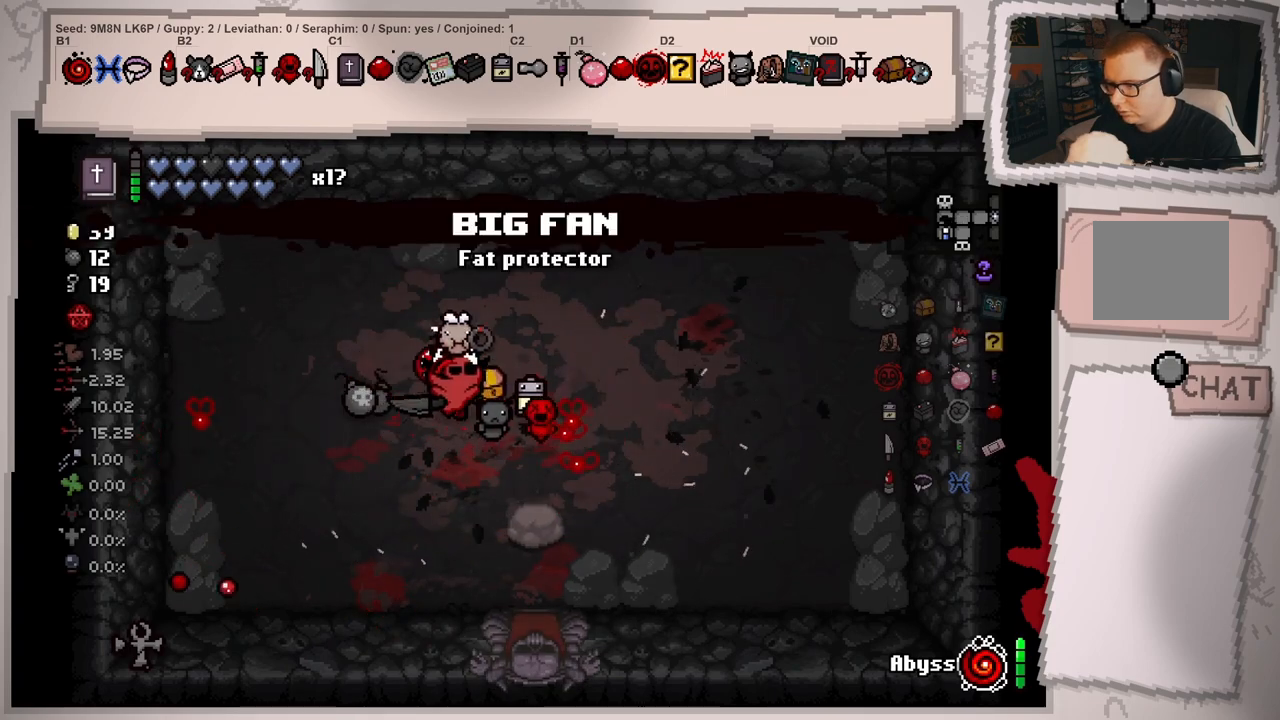
{"buttons": [], "left_stick": "down-right", "right_stick": "down-left", "events": [[83, "left_stick", "down-left"], [217, "left_stick", "down-right"], [467, "right_stick", "down-left"]]}
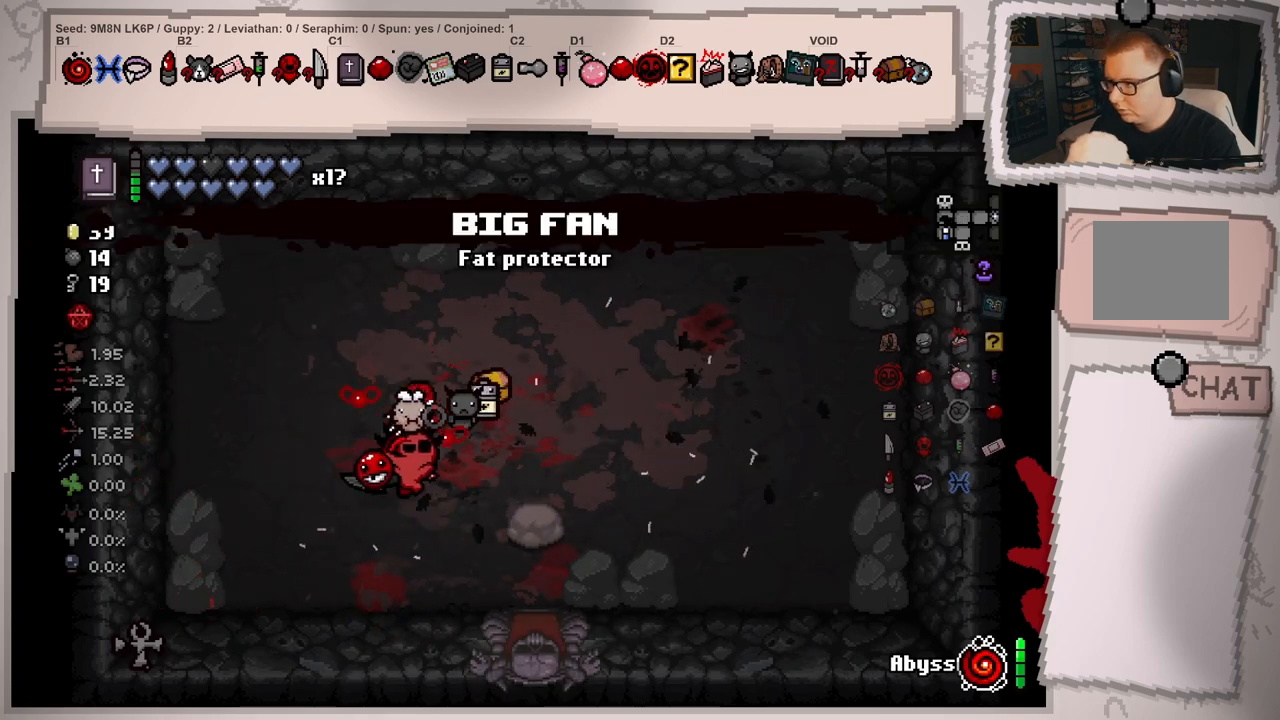
{"buttons": [], "left_stick": "center", "right_stick": "down-left", "events": [[284, "left_stick", "down"], [434, "left_stick", "center"]]}
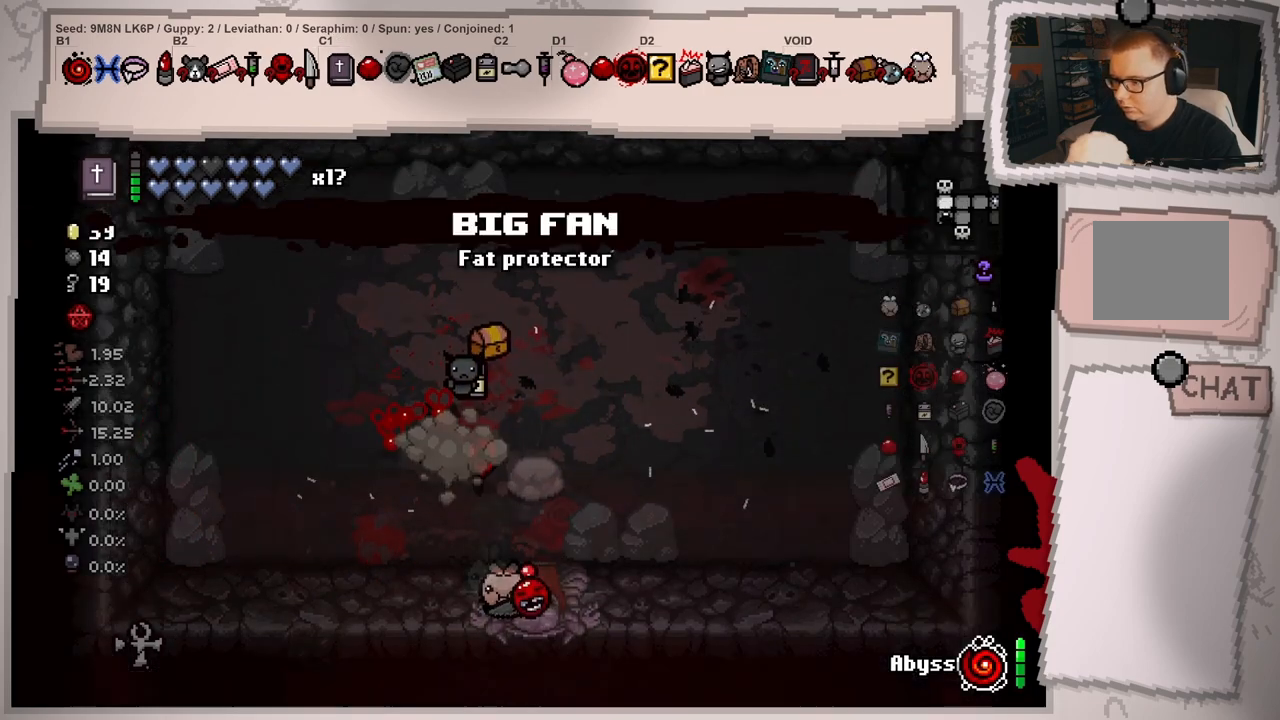
{"buttons": ["L1"], "left_stick": "down-right", "right_stick": "down-right", "events": [[50, "right_stick", "down"], [100, "left_stick", "down-right"], [367, "right_stick", "down-right"], [500, "L1", "down"]]}
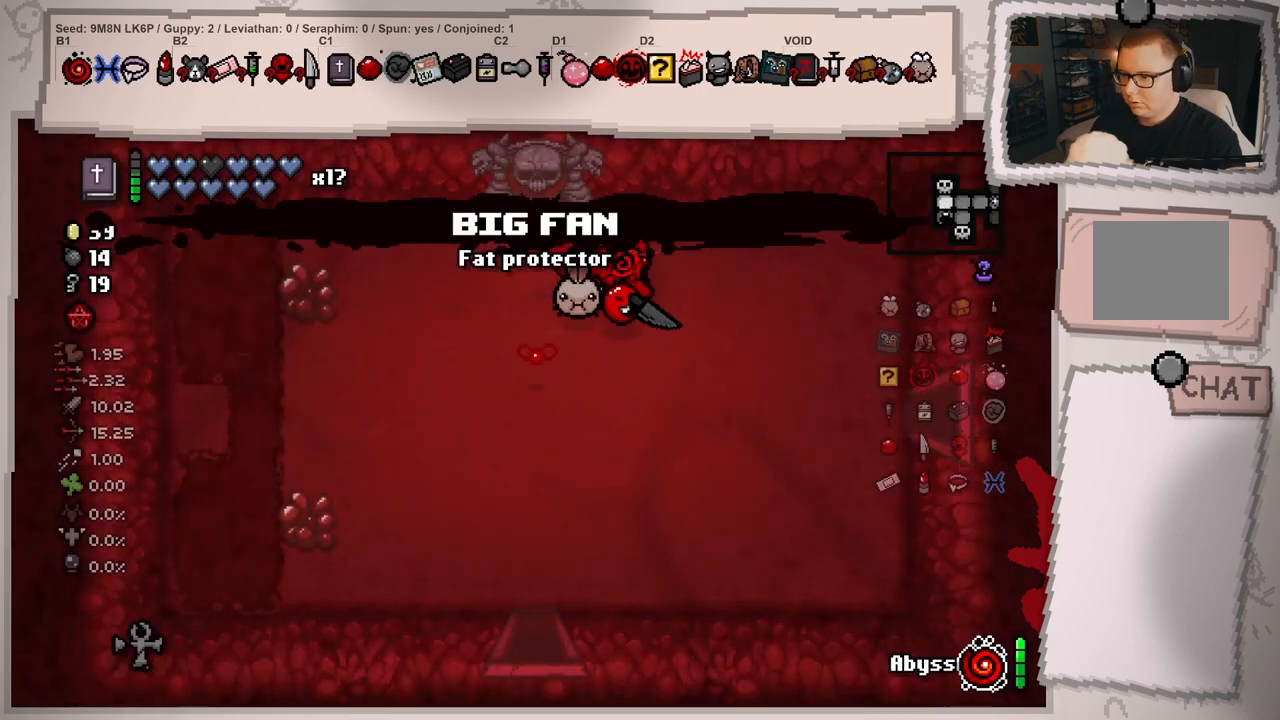
{"buttons": ["L1"], "left_stick": "right", "right_stick": "right", "events": [[34, "right_stick", "right"], [267, "left_stick", "right"]]}
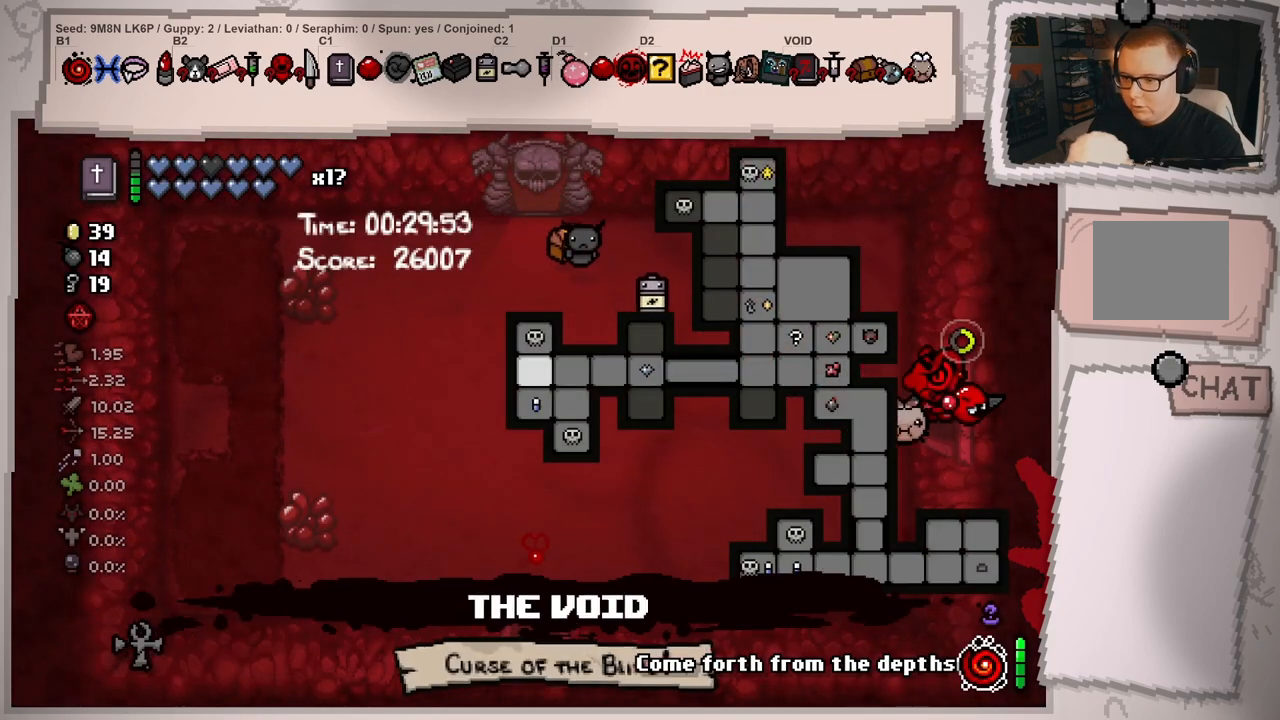
{"buttons": ["L1"], "left_stick": "center", "right_stick": "right", "events": [[267, "left_stick", "center"]]}
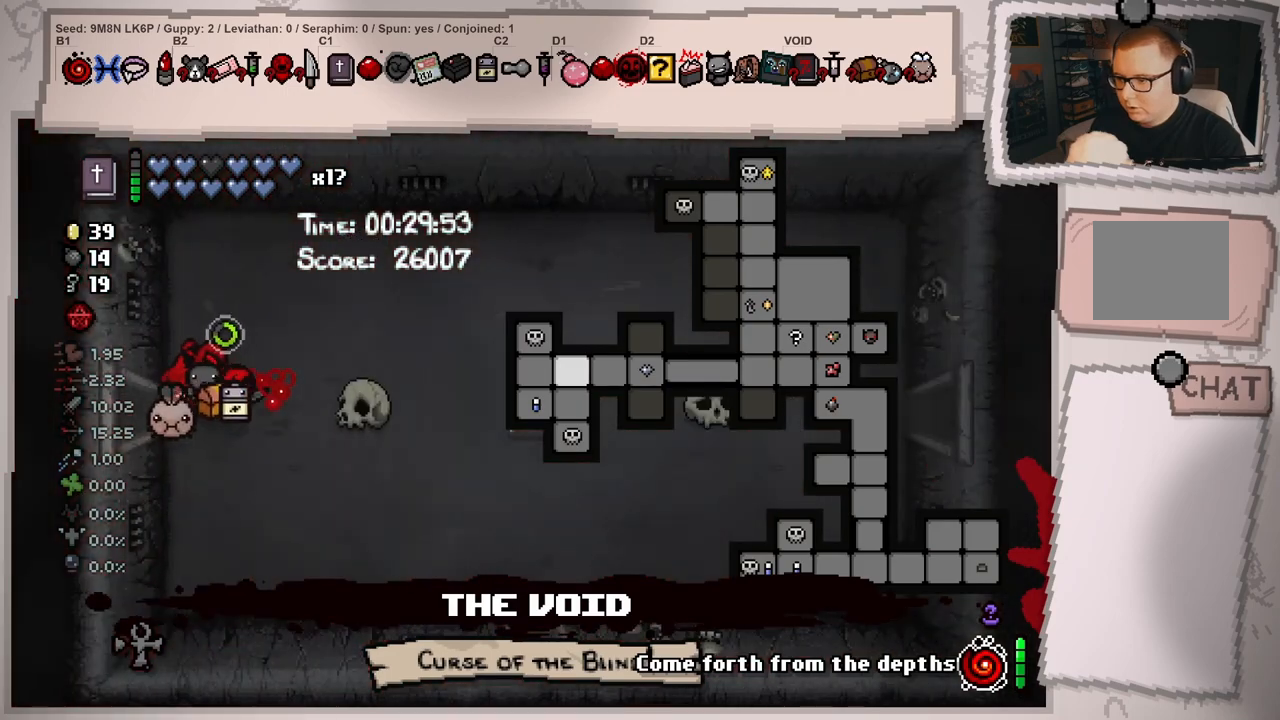
{"buttons": [], "left_stick": "right", "right_stick": "right", "events": [[100, "L1", "up"], [100, "left_stick", "right"], [267, "left_stick", "up-right"], [501, "left_stick", "right"]]}
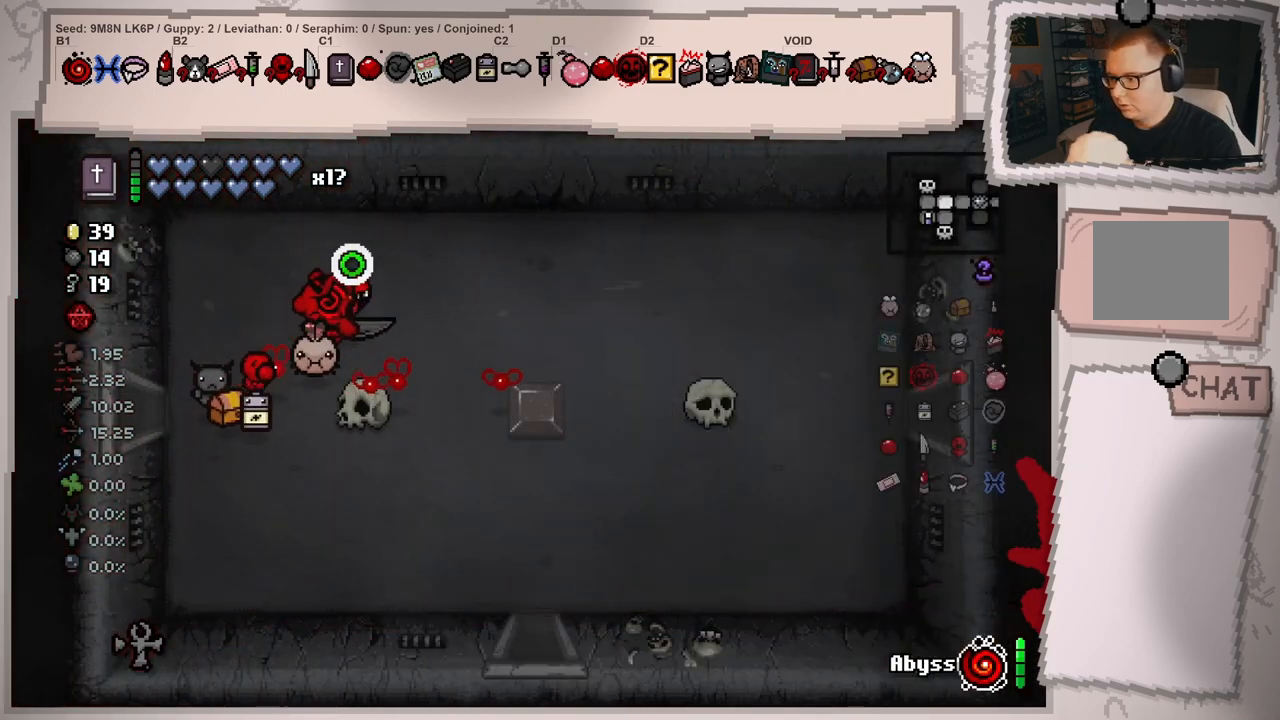
{"buttons": ["L1"], "left_stick": "right", "right_stick": "right", "events": [[400, "L1", "down"]]}
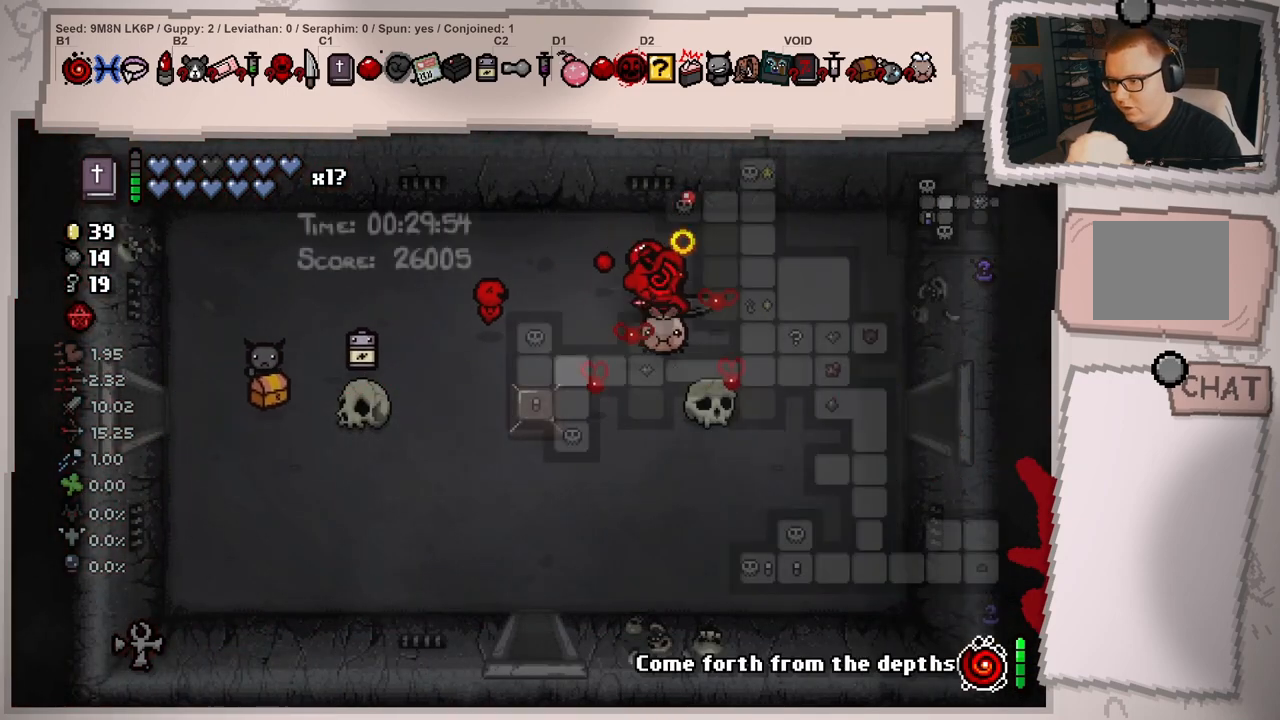
{"buttons": ["L1"], "left_stick": "down-right", "right_stick": "right", "events": [[150, "left_stick", "down-right"]]}
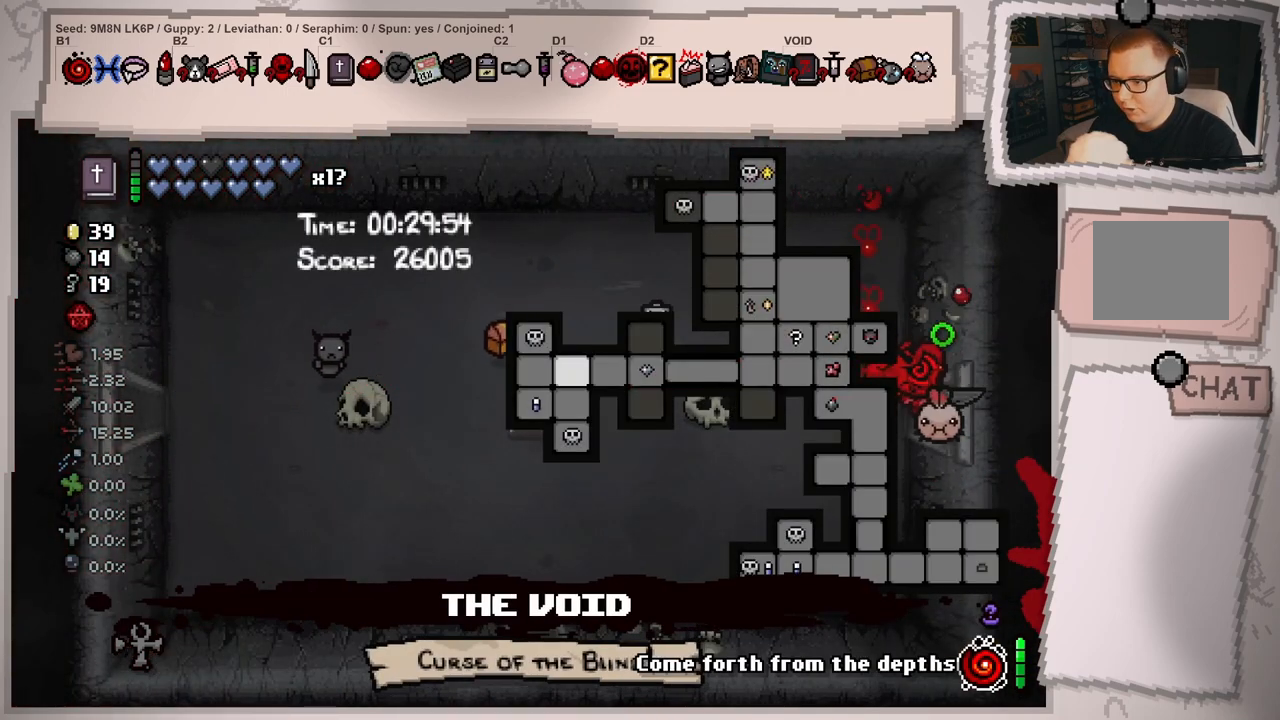
{"buttons": ["L1"], "left_stick": "right", "right_stick": "right", "events": [[67, "left_stick", "right"], [183, "left_stick", "center"], [367, "left_stick", "right"]]}
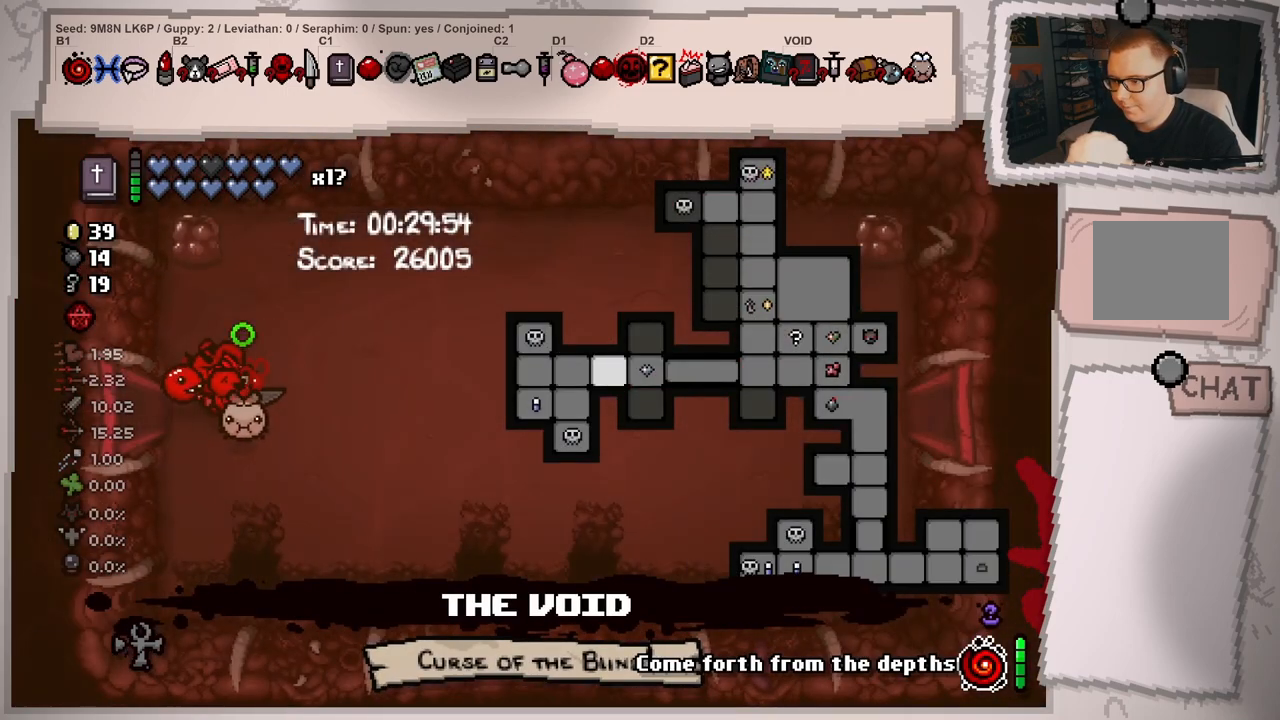
{"buttons": ["L1"], "left_stick": "right", "right_stick": "right", "events": []}
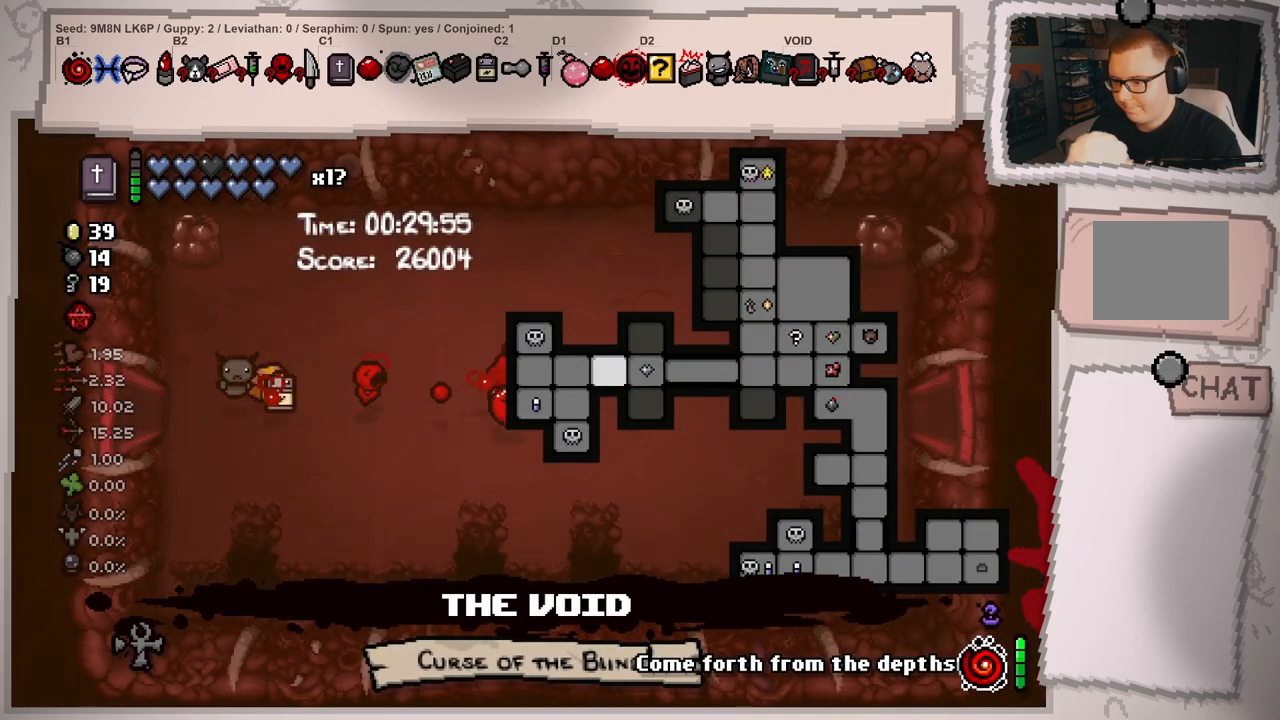
{"buttons": ["L1"], "left_stick": "right", "right_stick": "right", "events": []}
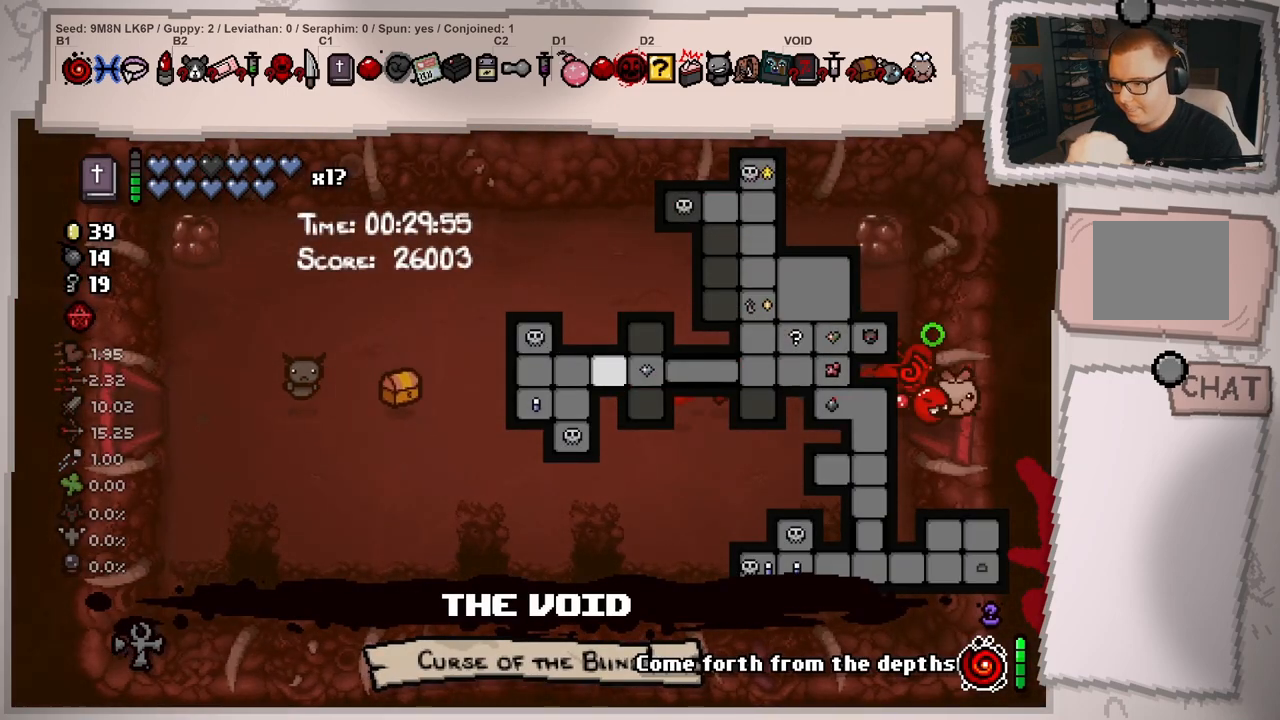
{"buttons": [], "left_stick": "center", "right_stick": "right", "events": [[150, "left_stick", "center"], [317, "L1", "up"]]}
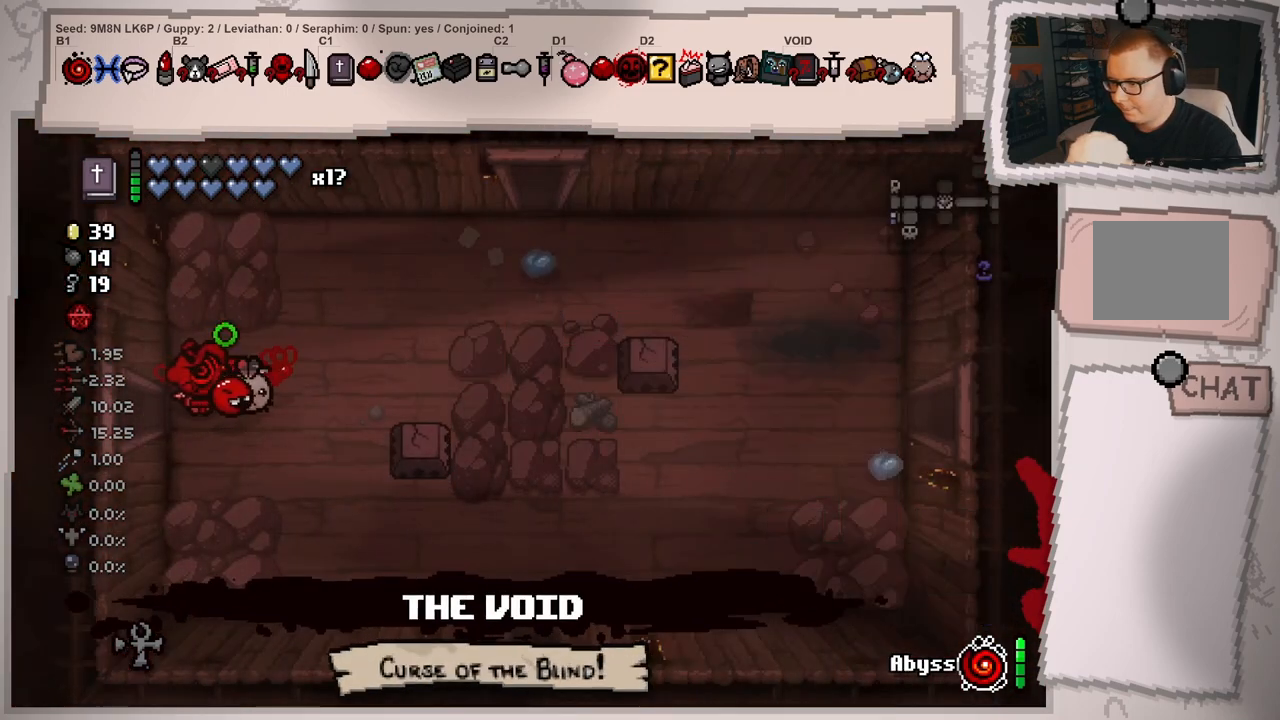
{"buttons": [], "left_stick": "up", "right_stick": "right", "events": [[33, "left_stick", "right"], [283, "left_stick", "up-right"], [417, "left_stick", "up"]]}
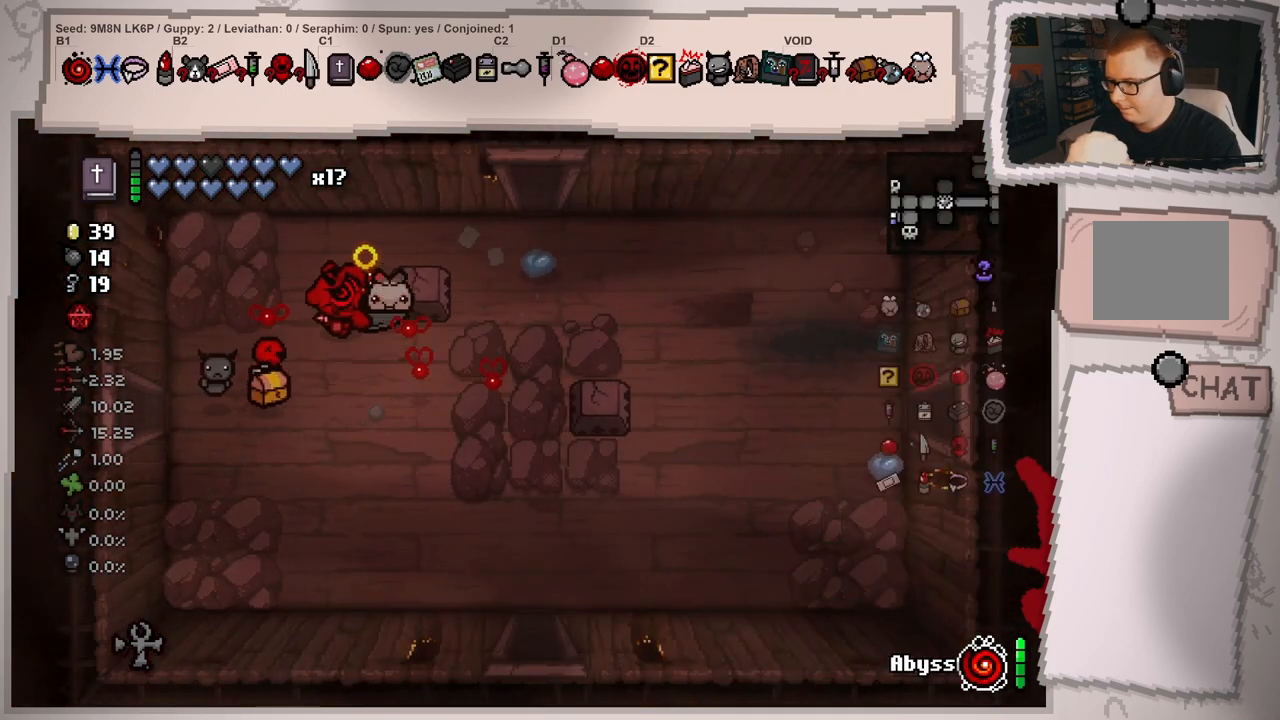
{"buttons": [], "left_stick": "center", "right_stick": "right", "events": [[17, "left_stick", "up-left"], [150, "left_stick", "center"], [351, "left_stick", "right"], [484, "left_stick", "center"]]}
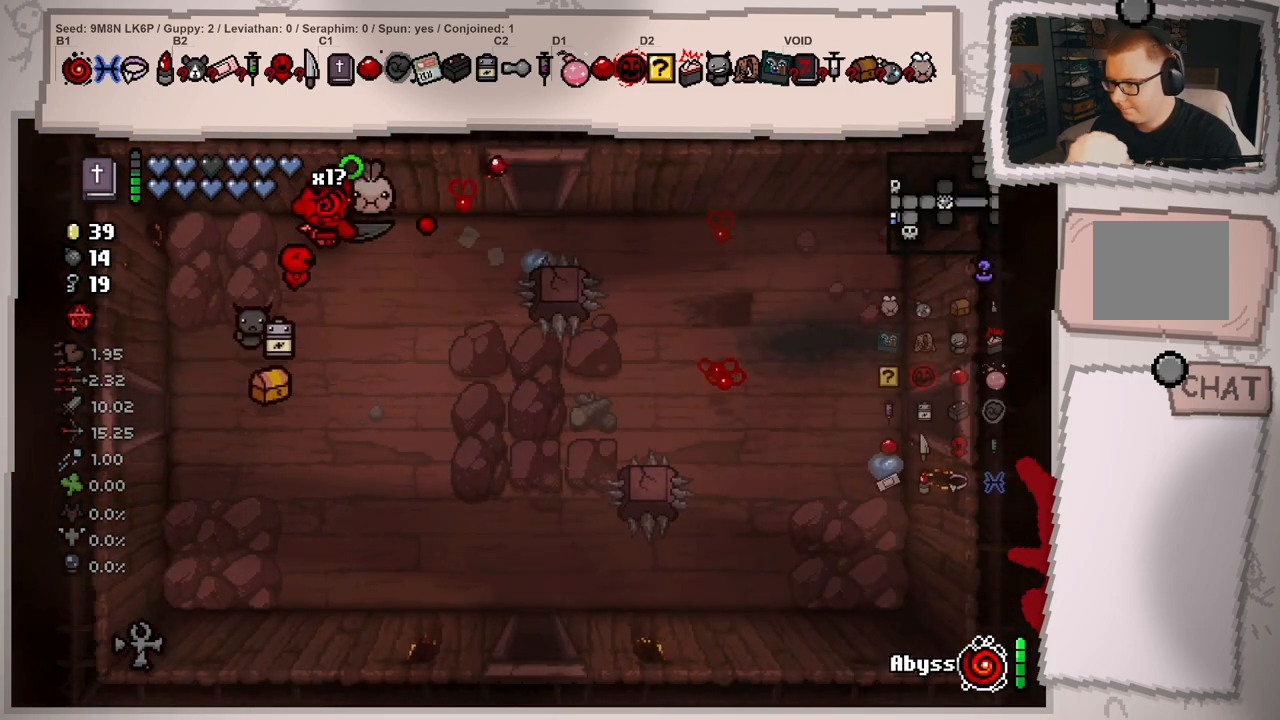
{"buttons": [], "left_stick": "up", "right_stick": "up-right", "events": [[100, "left_stick", "down-right"], [450, "right_stick", "up-right"], [500, "left_stick", "up"]]}
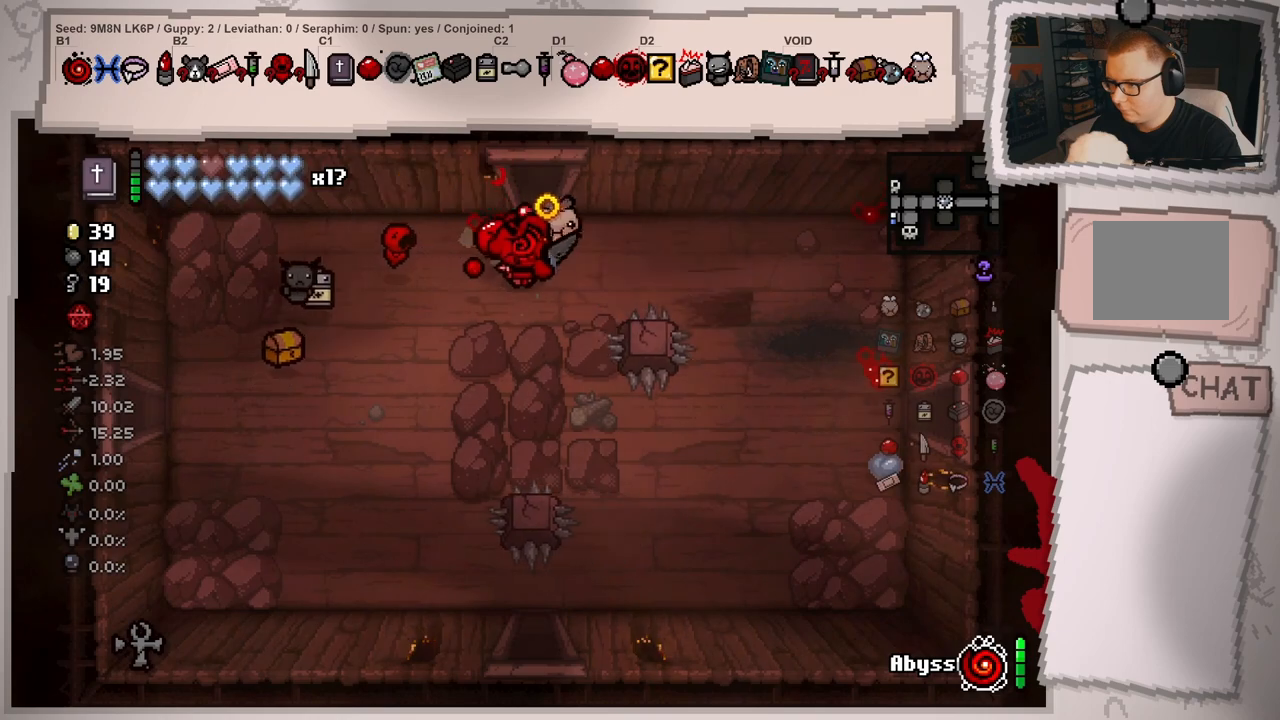
{"buttons": [], "left_stick": "center", "right_stick": "up", "events": [[134, "right_stick", "up"], [467, "left_stick", "center"]]}
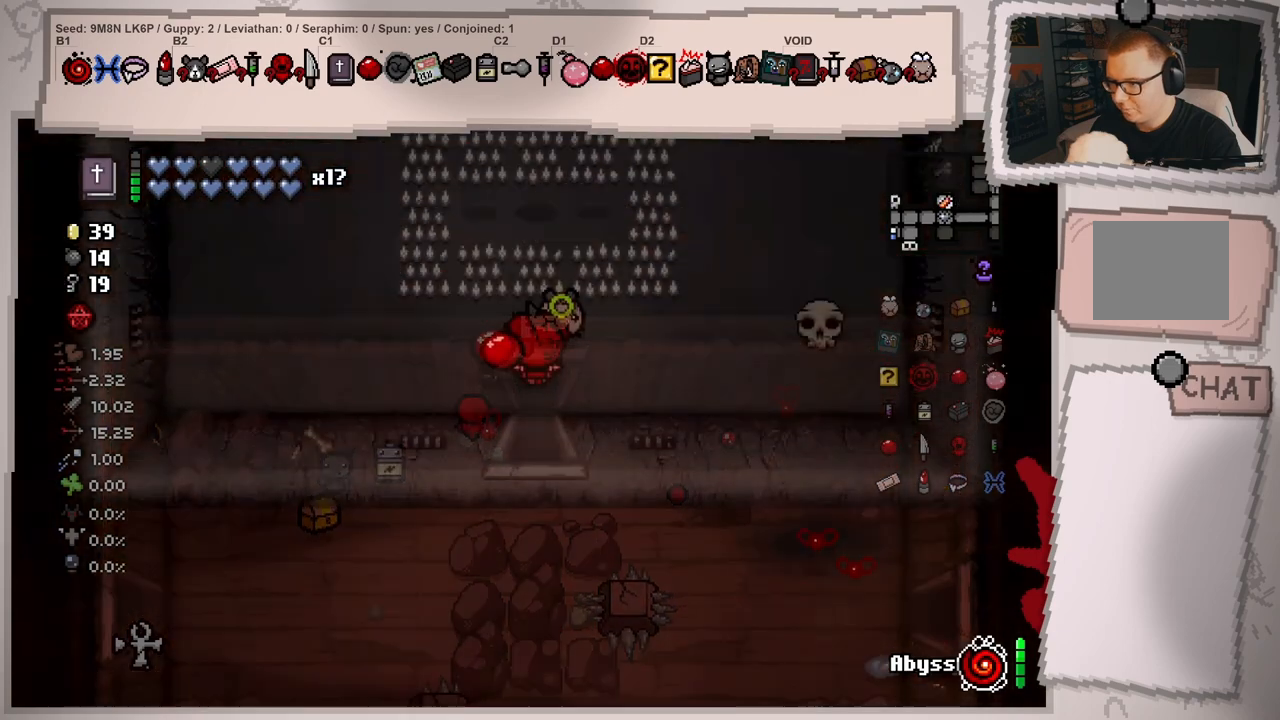
{"buttons": [], "left_stick": "center", "right_stick": "up", "events": []}
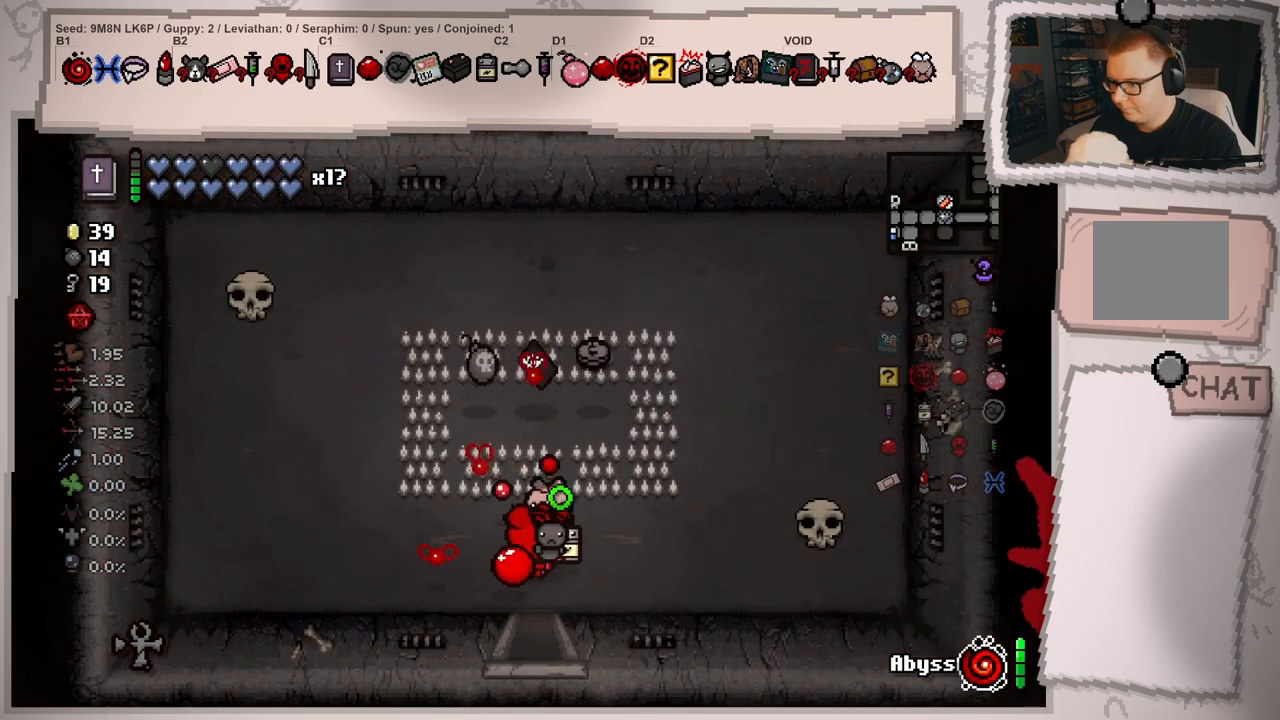
{"buttons": [], "left_stick": "center", "right_stick": "up", "events": [[17, "left_stick", "left"], [201, "left_stick", "right"], [367, "left_stick", "center"]]}
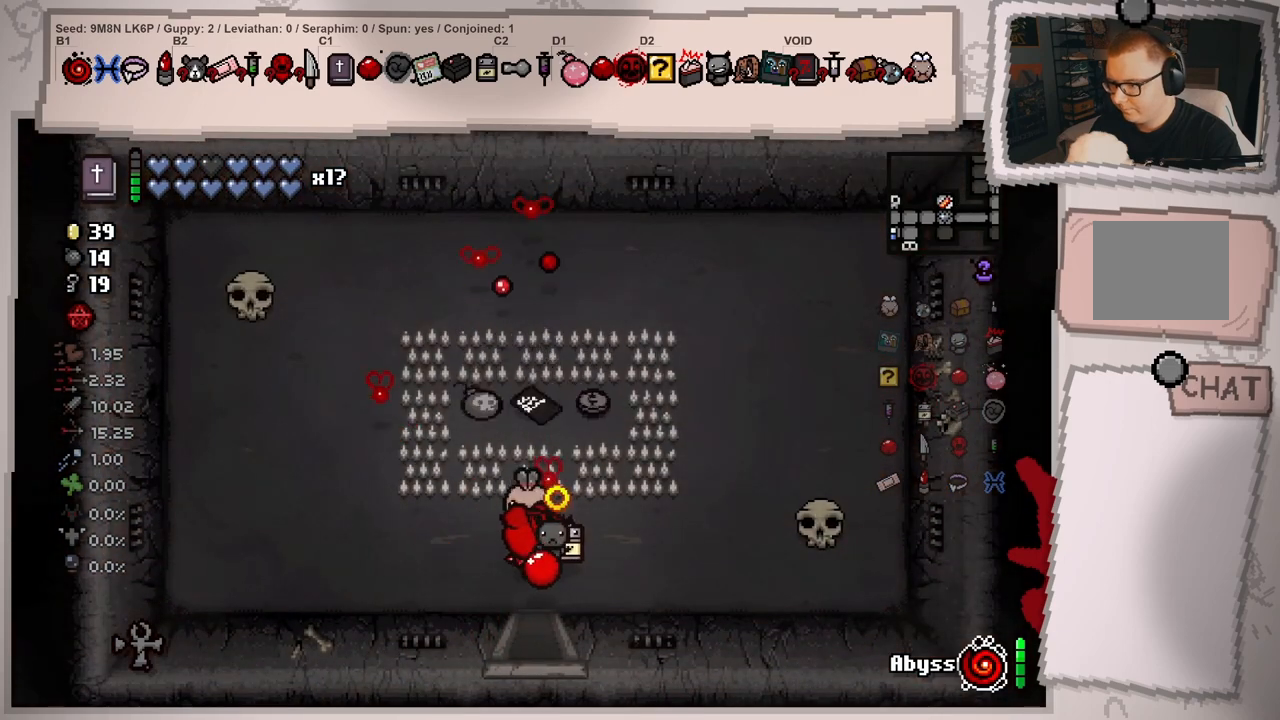
{"buttons": [], "left_stick": "center", "right_stick": "up", "events": [[117, "left_stick", "left"], [267, "left_stick", "center"]]}
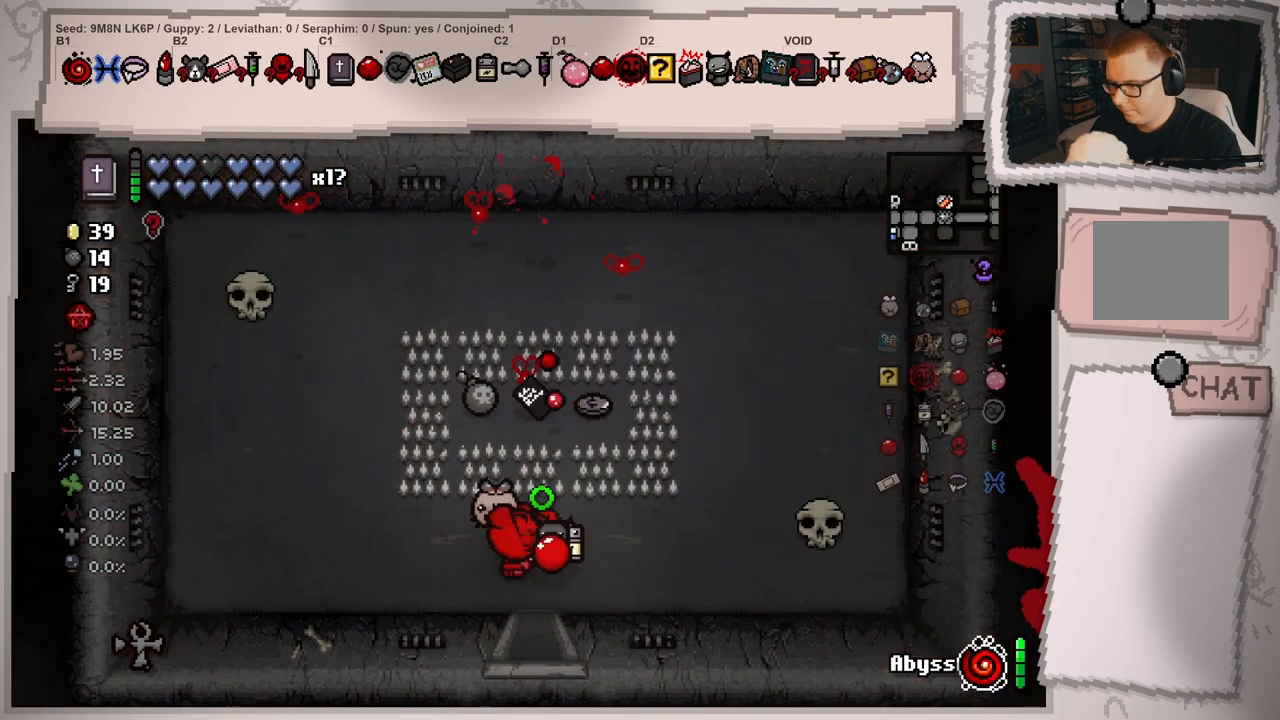
{"buttons": [], "left_stick": "center", "right_stick": "center", "events": [[333, "right_stick", "center"]]}
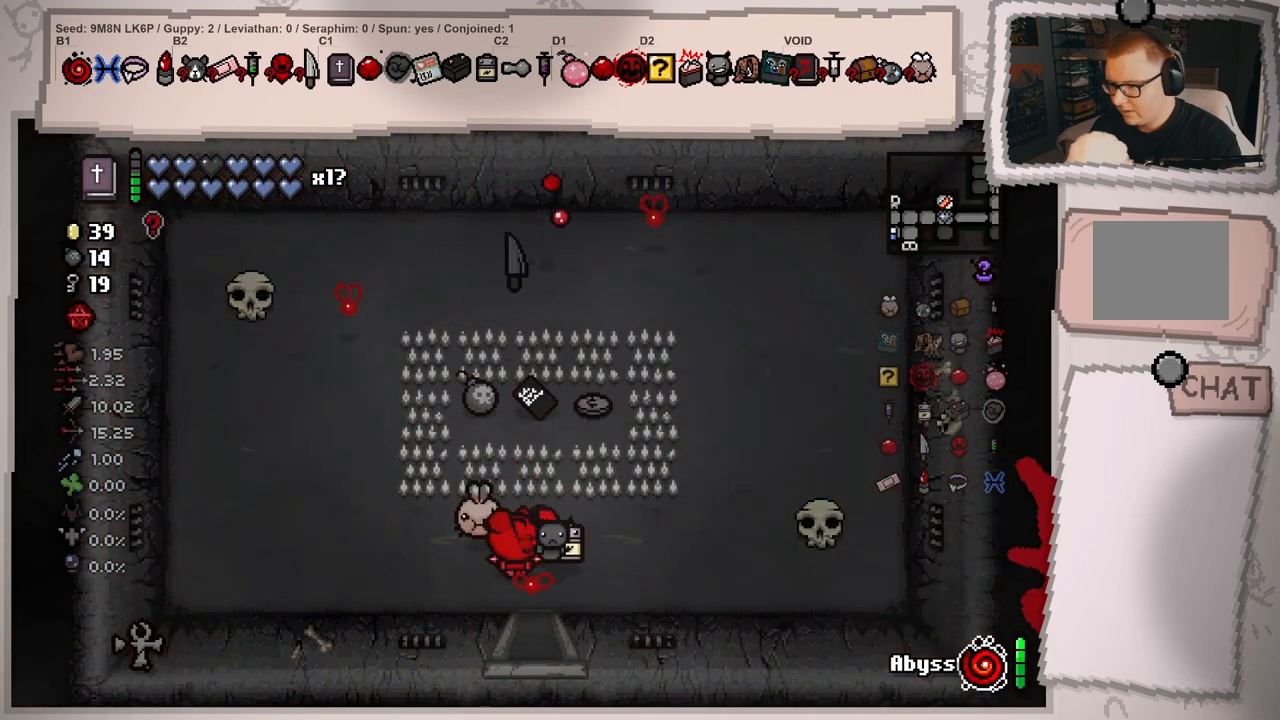
{"buttons": [], "left_stick": "center", "right_stick": "center", "events": []}
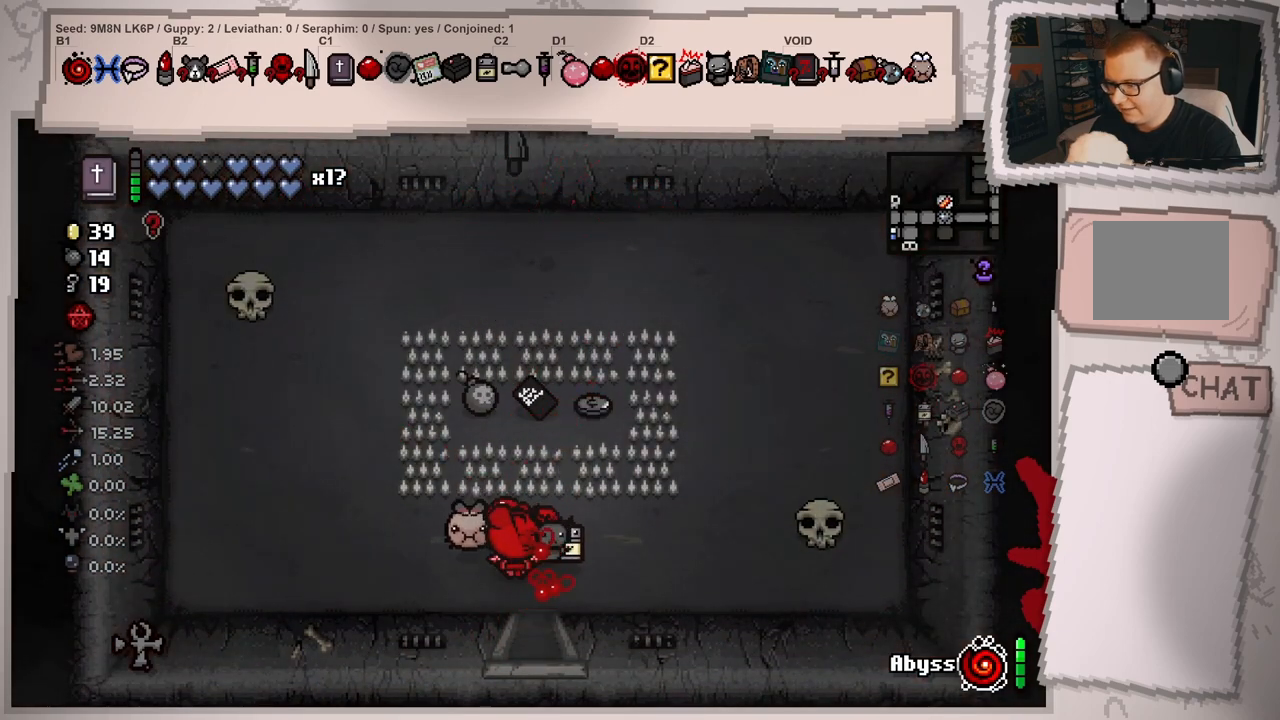
{"buttons": [], "left_stick": "center", "right_stick": "center", "events": [[100, "left_stick", "right"], [233, "left_stick", "center"]]}
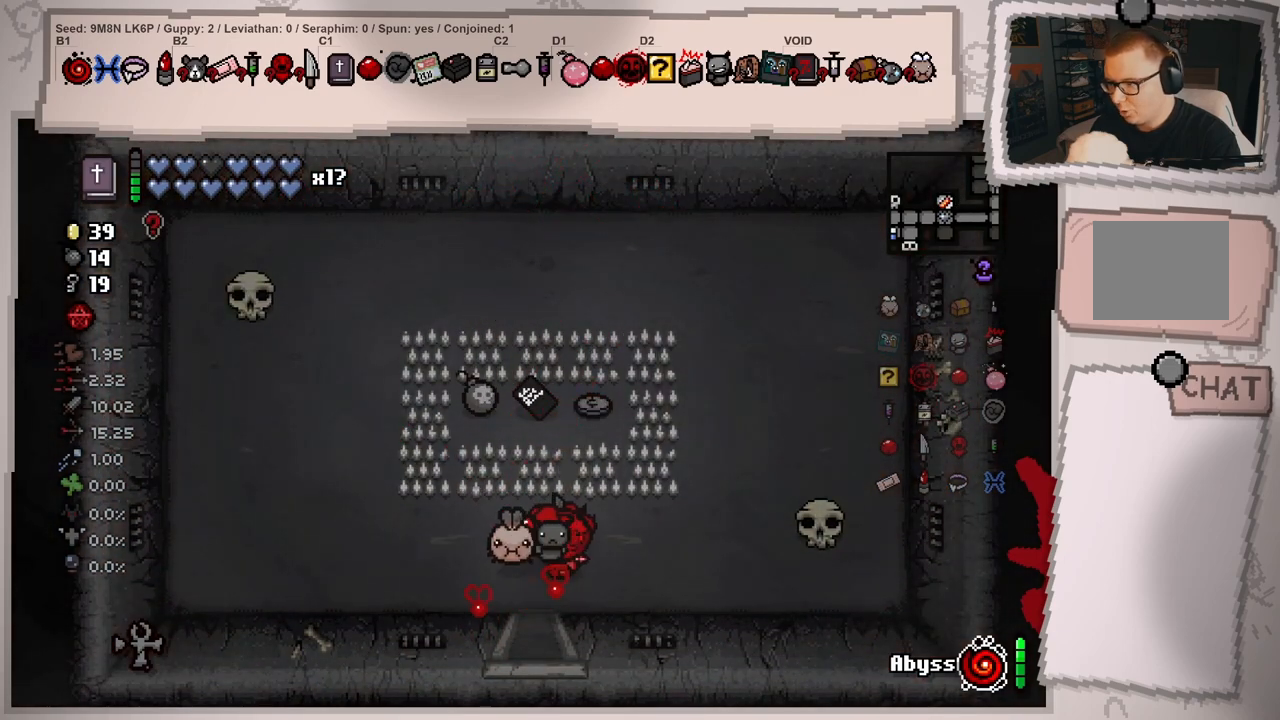
{"buttons": [], "left_stick": "center", "right_stick": "center", "events": [[34, "left_stick", "up-left"], [117, "left_stick", "center"], [300, "left_stick", "left"], [367, "left_stick", "up"], [417, "left_stick", "center"]]}
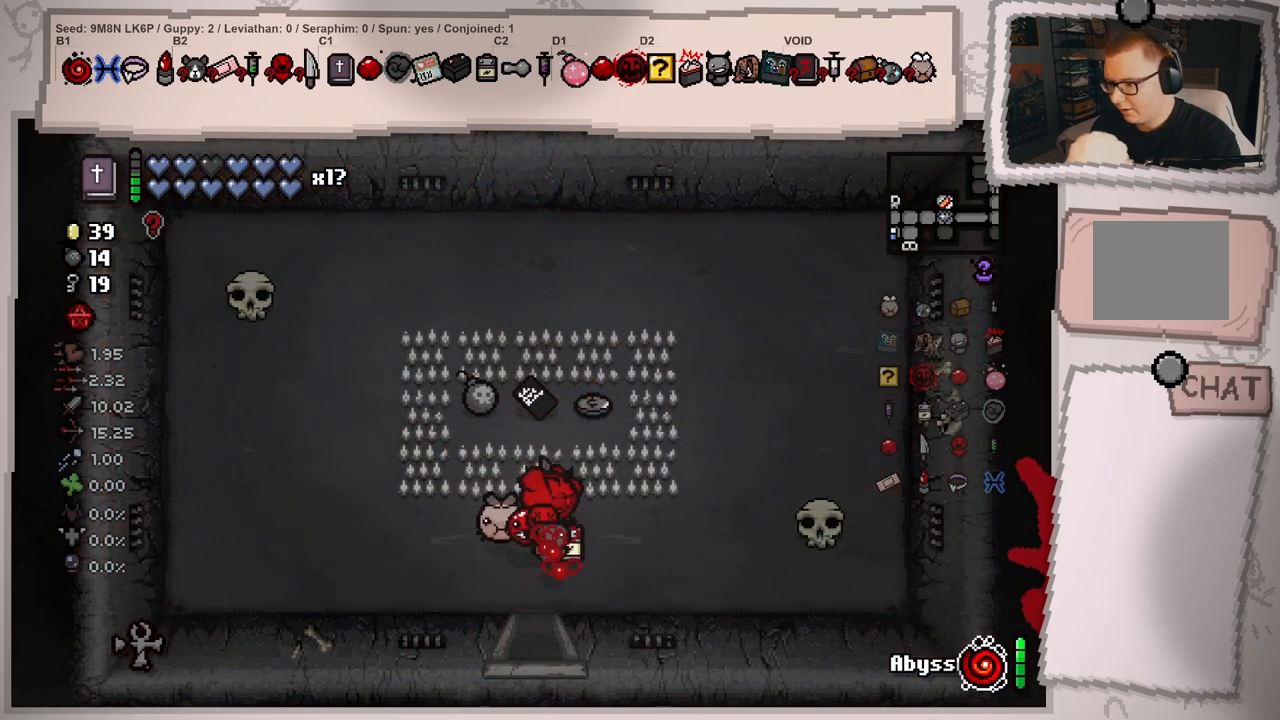
{"buttons": [], "left_stick": "up", "right_stick": "center"}
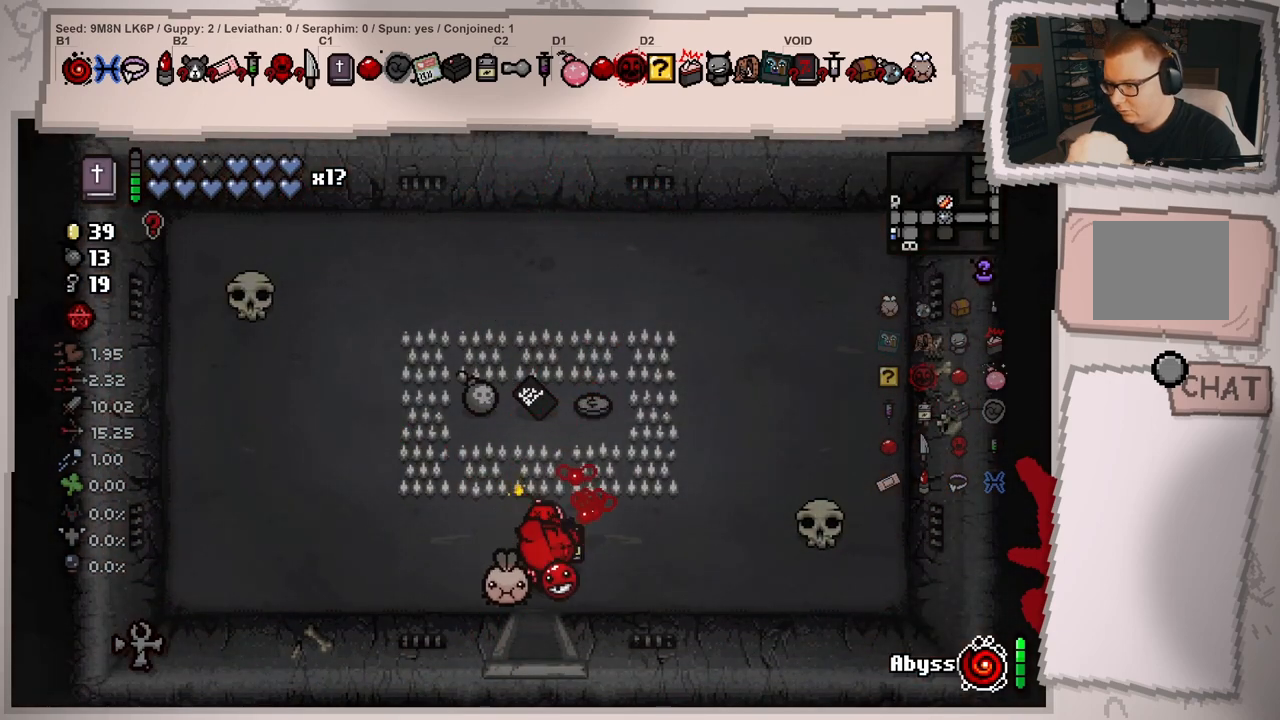
{"buttons": [], "left_stick": "down-left", "right_stick": "center", "events": [[167, "left_stick", "left"], [234, "left_stick", "down-left"]]}
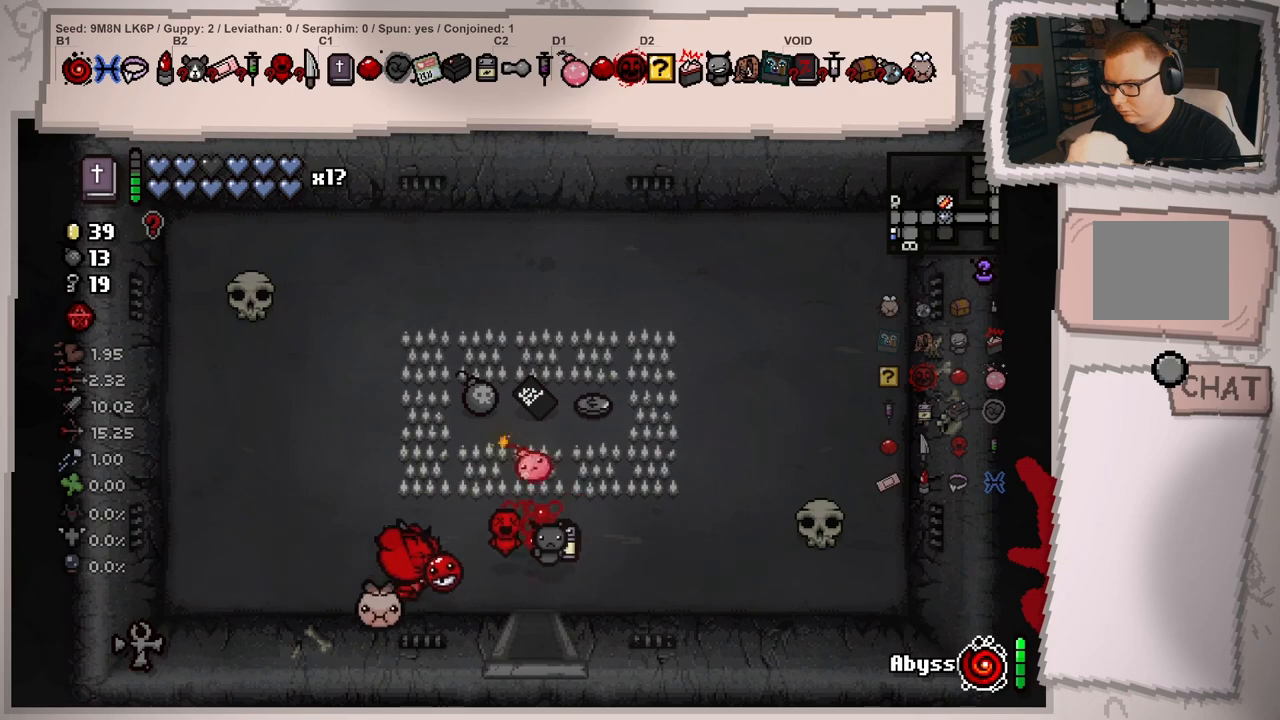
{"buttons": [], "left_stick": "center", "right_stick": "center", "events": [[166, "left_stick", "left"], [283, "left_stick", "center"]]}
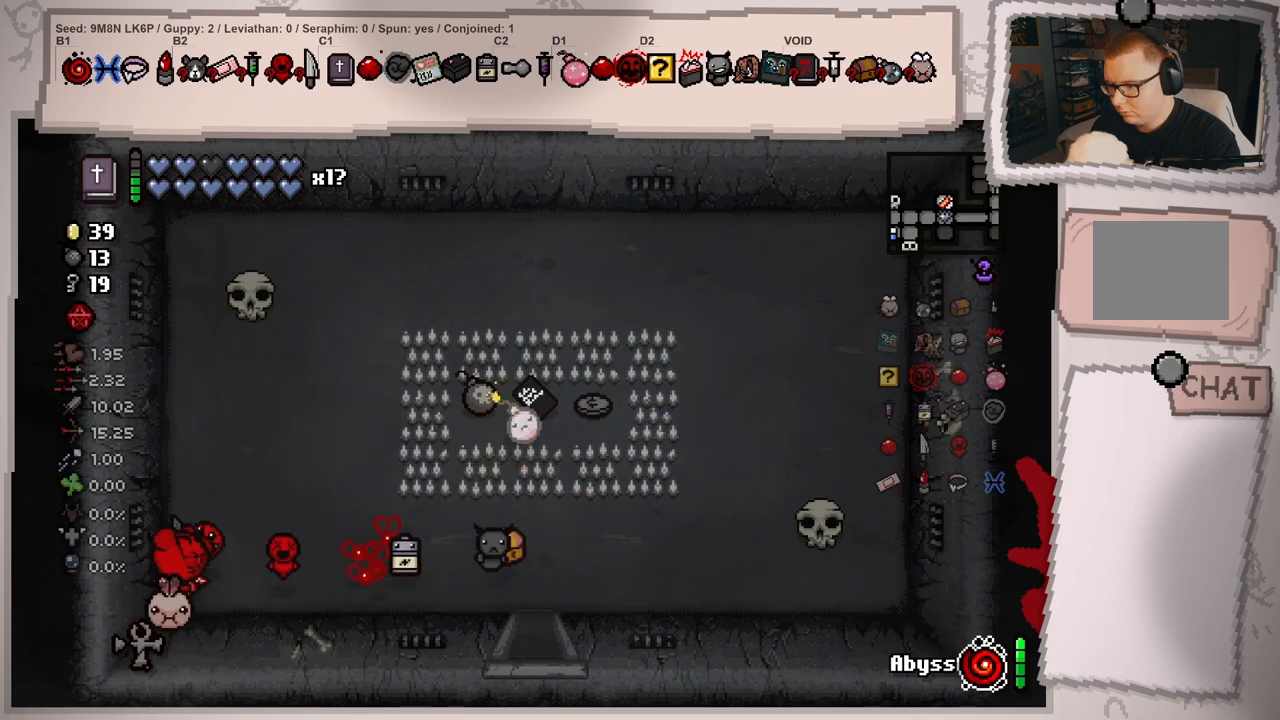
{"buttons": [], "left_stick": "right", "right_stick": "center", "events": [[401, "left_stick", "right"]]}